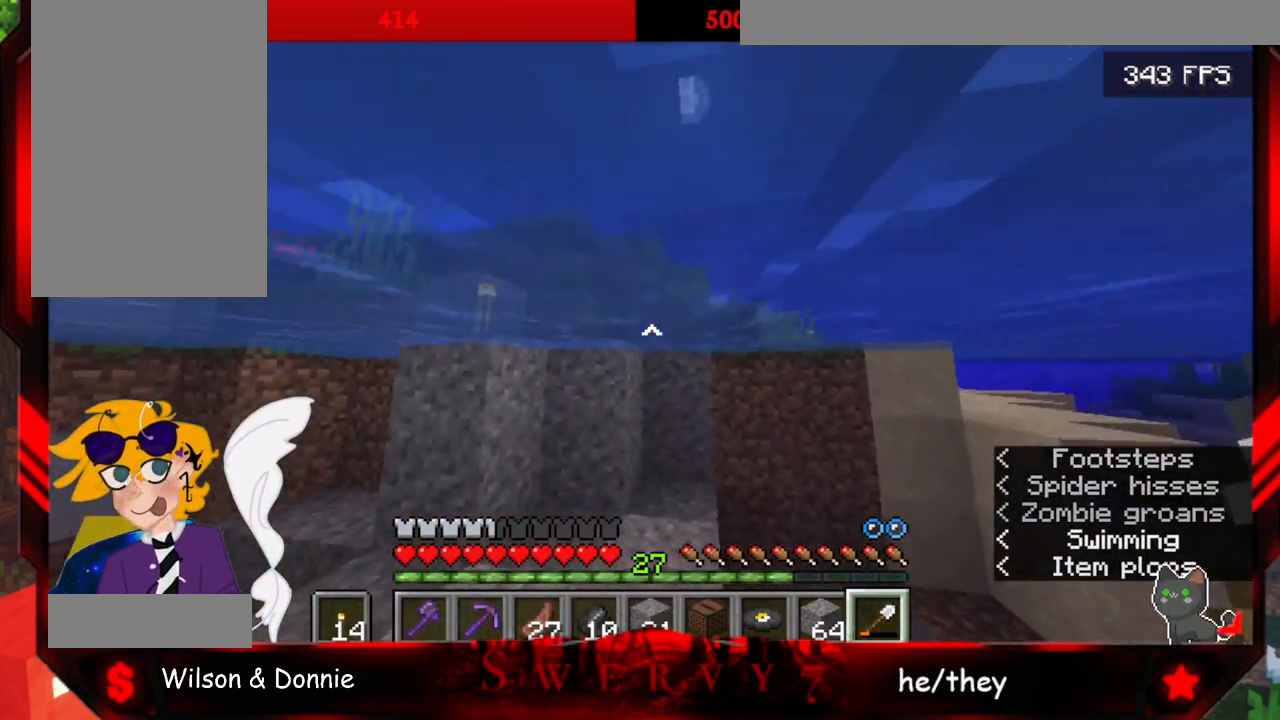
Gameplay with keyboard and mouse; each line is a JSON object with the keys and mouse buttons held at the frame after it. "events" lists presses ("down") and releases ("up") of "a", "d", "s", "space", "w", "mouse_left" and "mouse_right" between this image and that frame as [ms after this image, input, new state], when the widget could be followed in between. "mouse_left", "mouse_right" = the "left", "right" buttons of the "mouse" list. No other keys are recorded. Fast repeated clicks can show as one long hold. Mouse movement is not recorded.
{"keys": ["space", "w"], "mouse": [], "events": []}
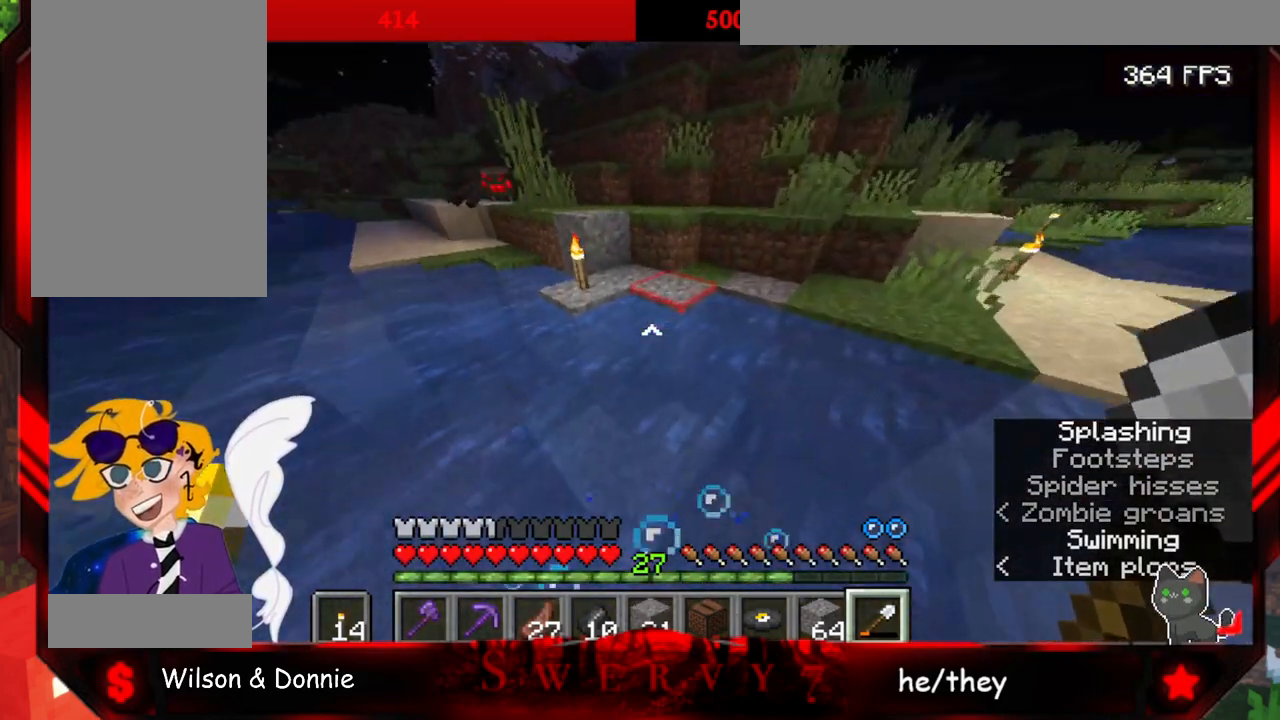
{"keys": ["space", "w"], "mouse": [], "events": []}
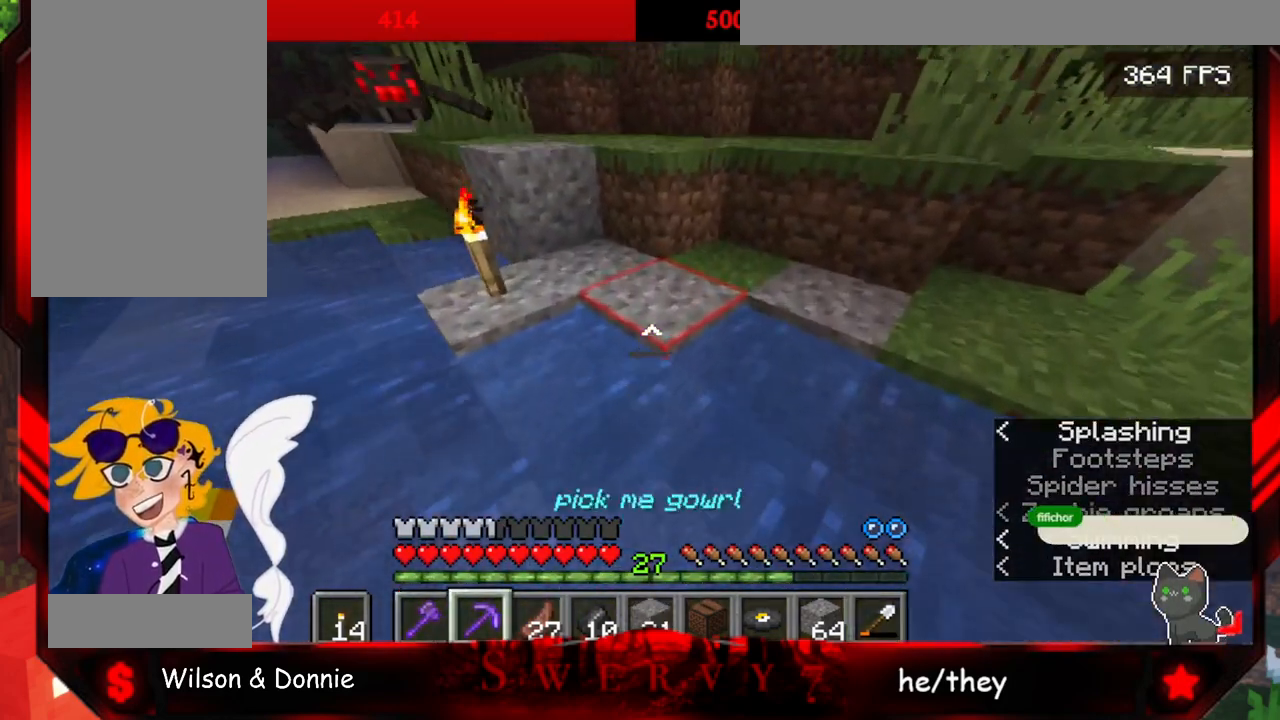
{"keys": ["space", "w"], "mouse": [], "events": []}
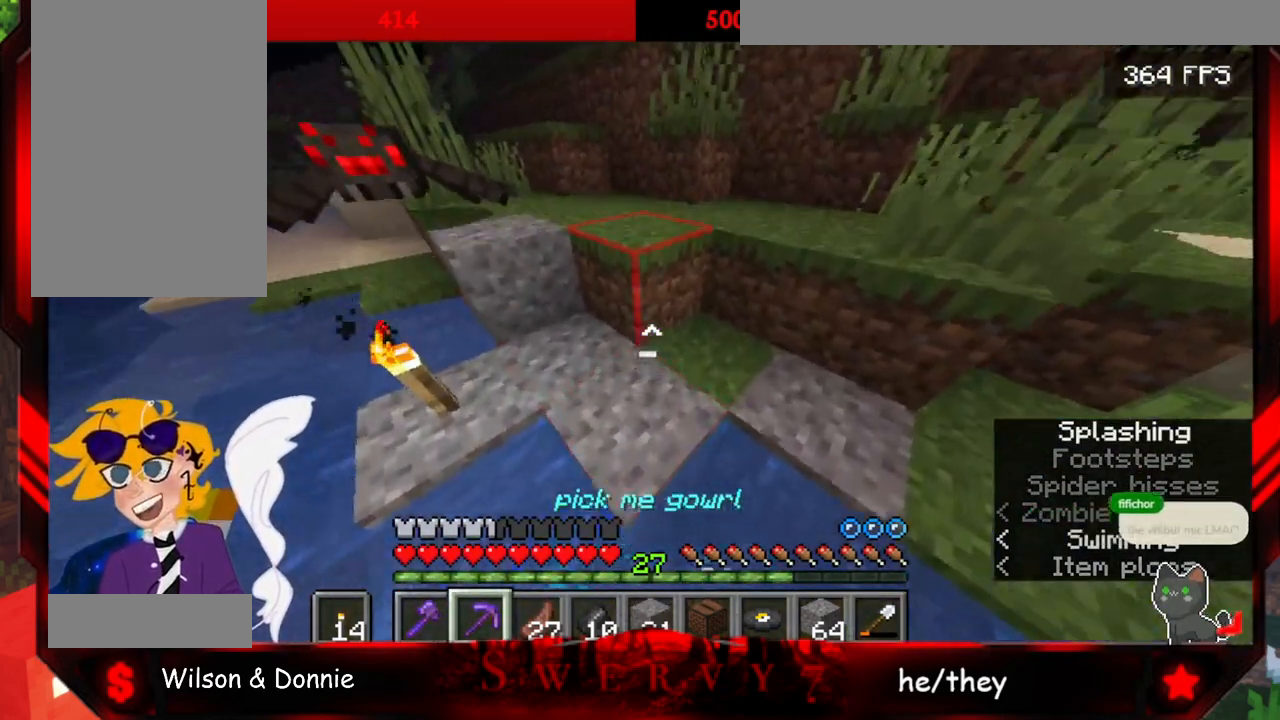
{"keys": ["space", "w"], "mouse": [], "events": []}
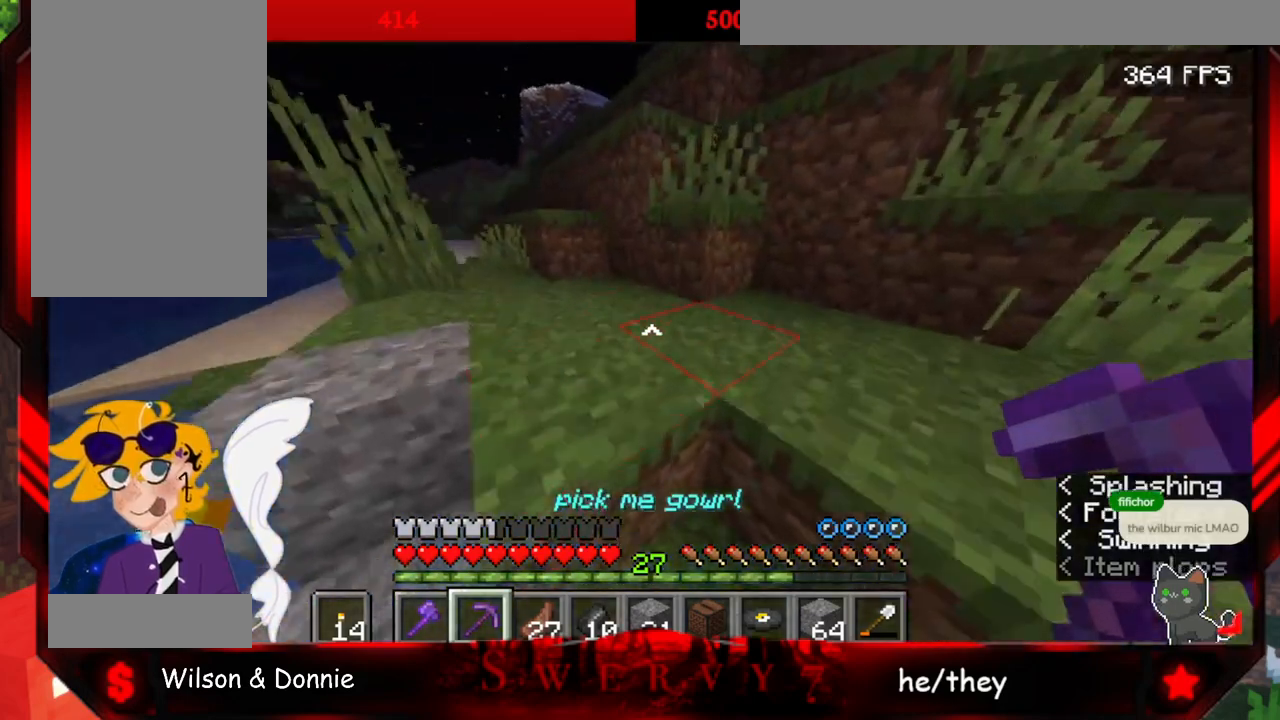
{"keys": ["space", "w"], "mouse": [], "events": []}
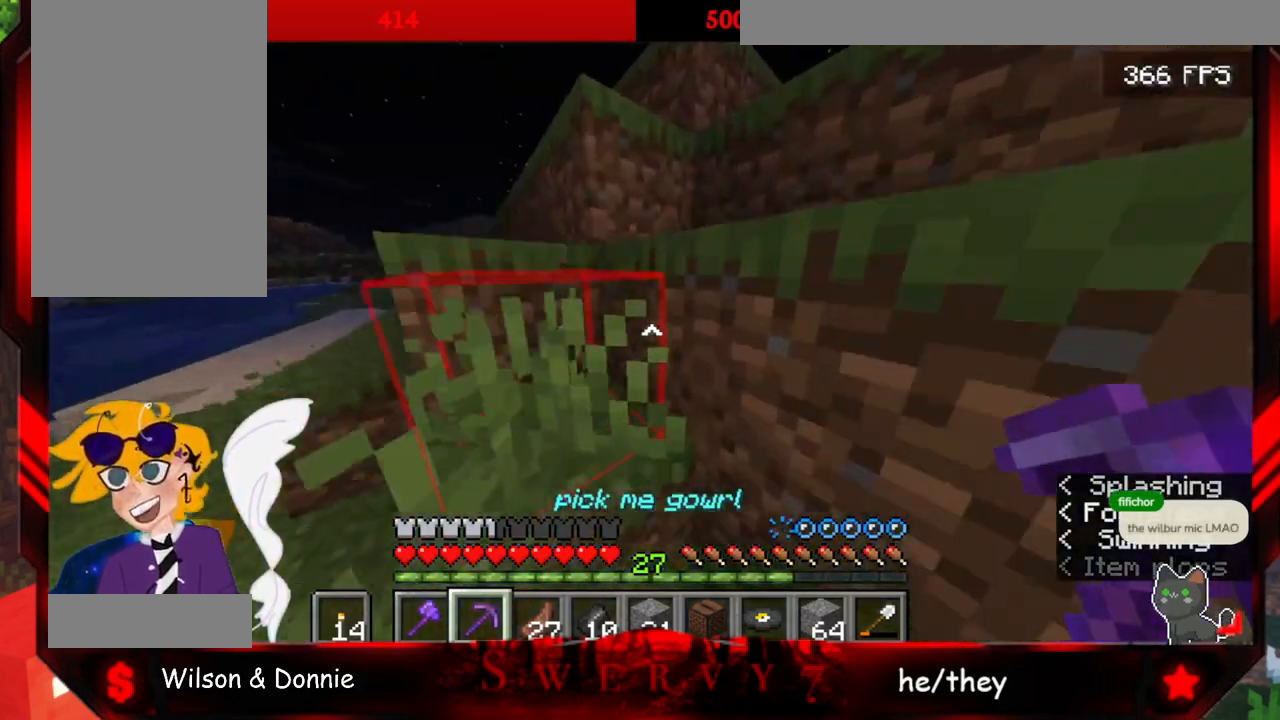
{"keys": ["space", "w"], "mouse": [], "events": []}
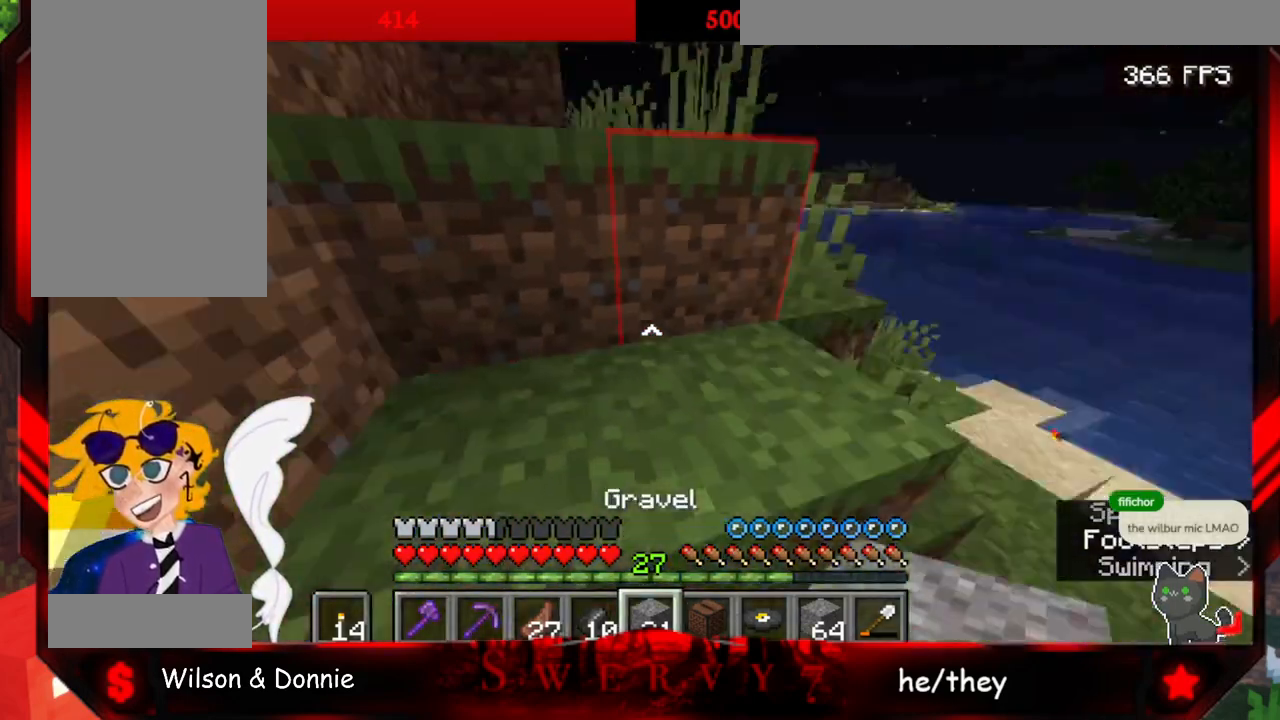
{"keys": ["space", "w"], "mouse": [], "events": []}
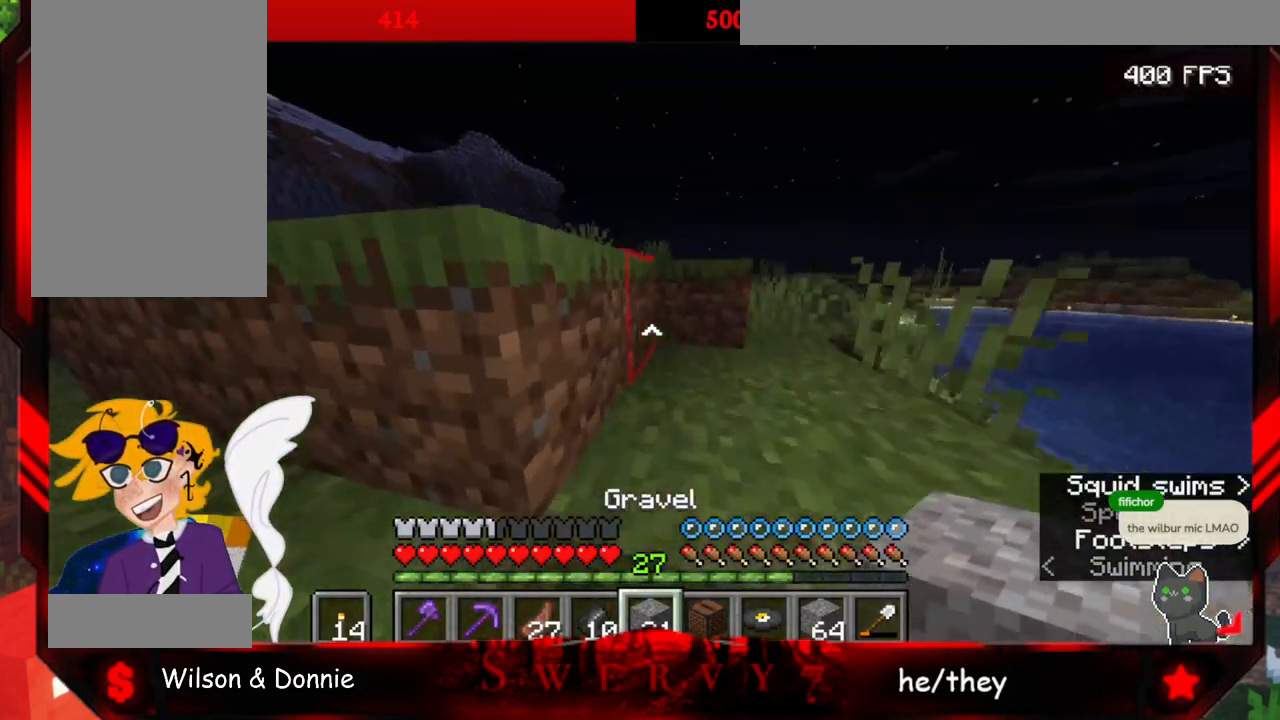
{"keys": ["space", "w"], "mouse": [], "events": []}
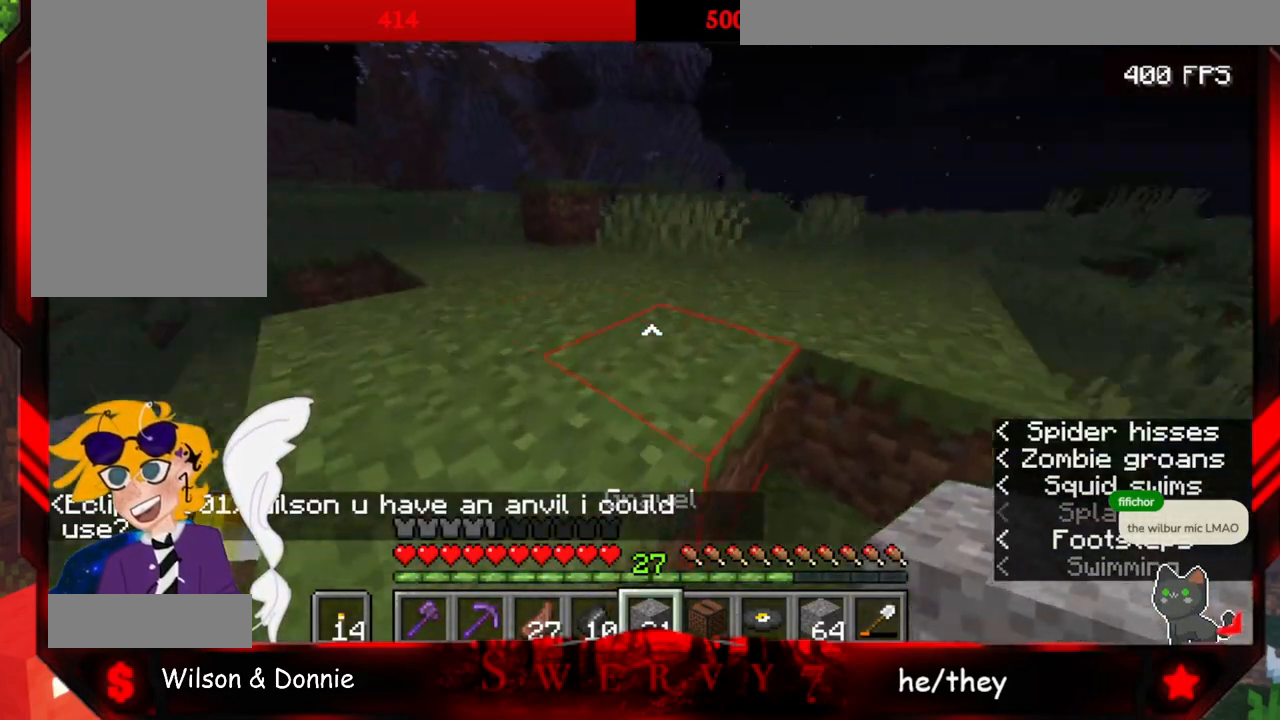
{"keys": ["space", "w"], "mouse": [], "events": []}
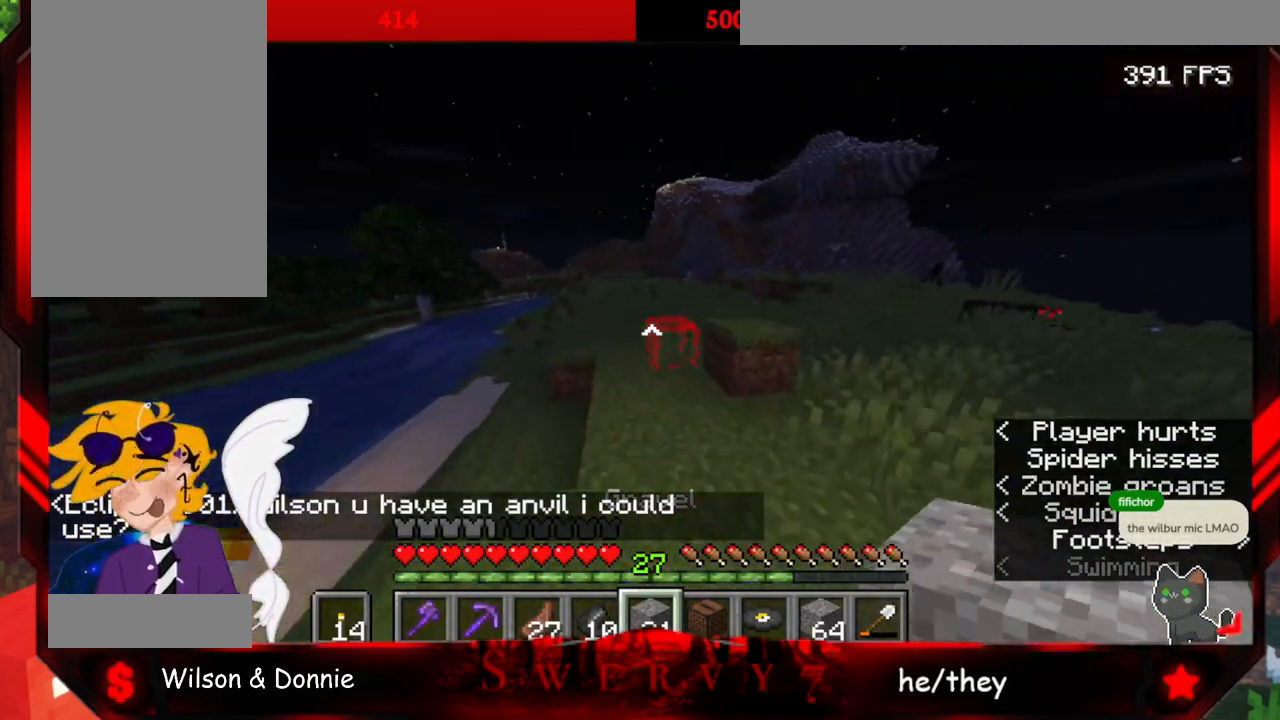
{"keys": ["space", "w"], "mouse": [], "events": []}
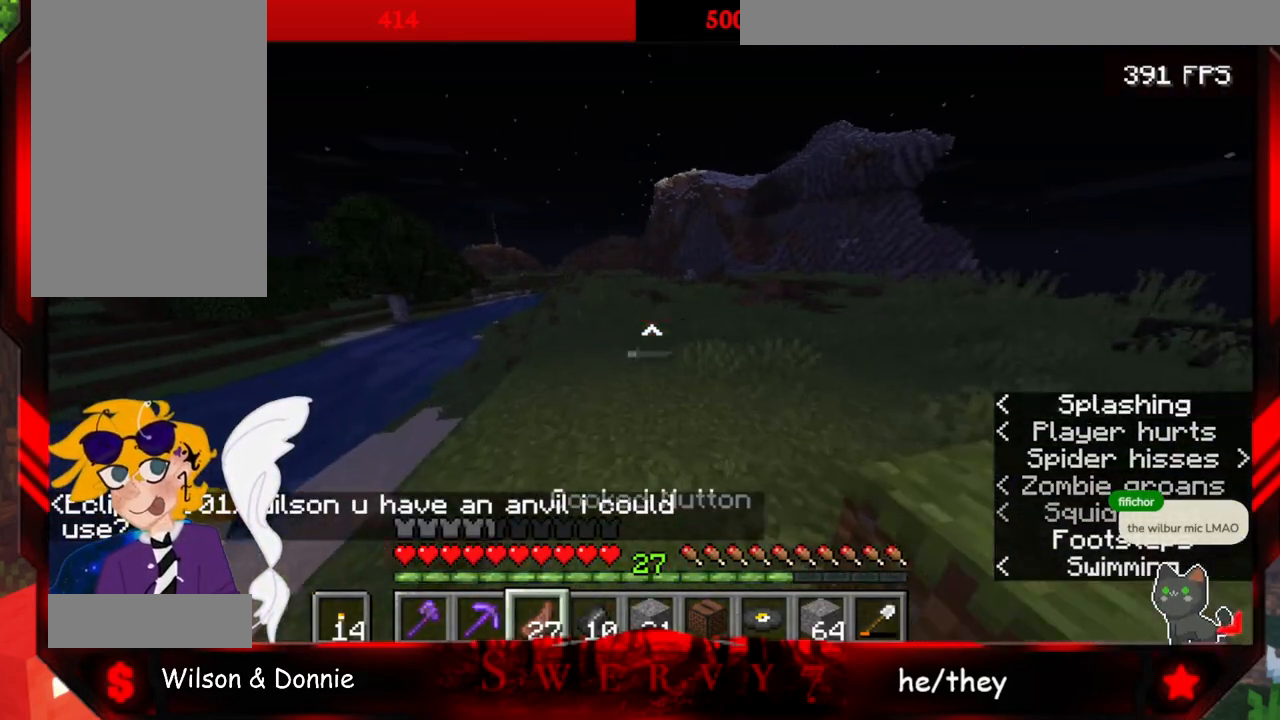
{"keys": ["space", "w"], "mouse": [], "events": []}
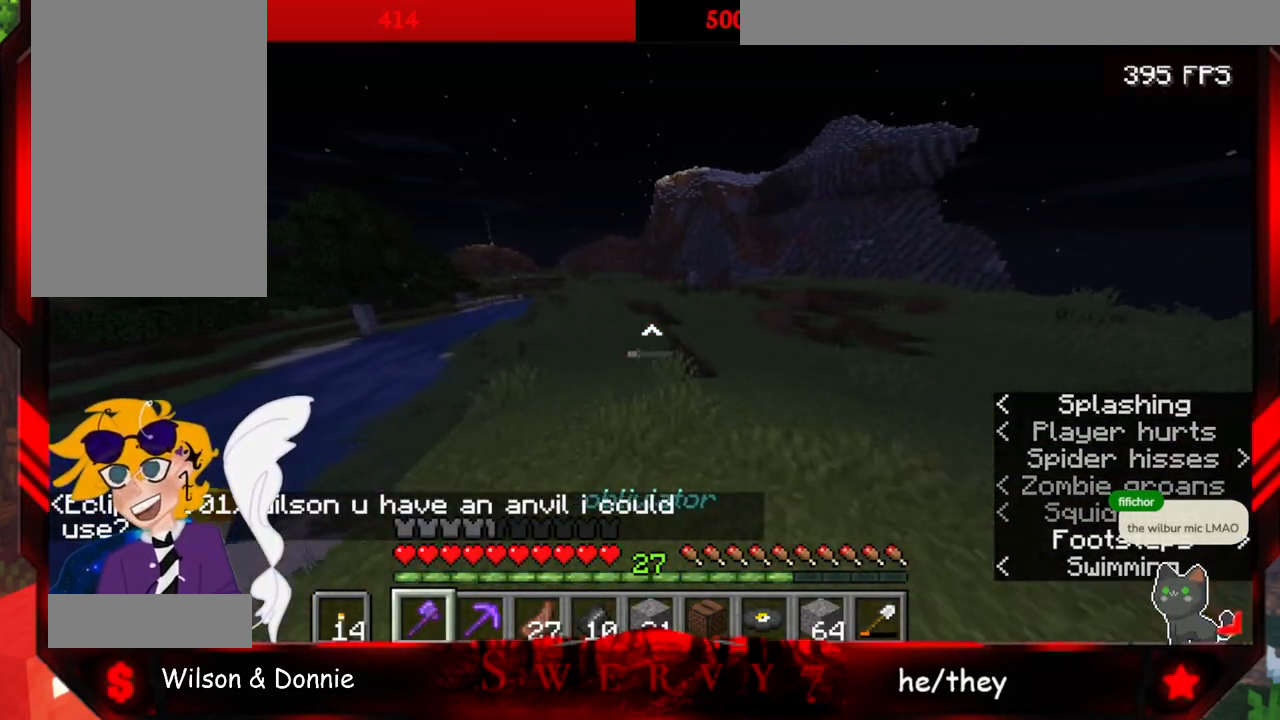
{"keys": ["space", "w"], "mouse": [], "events": []}
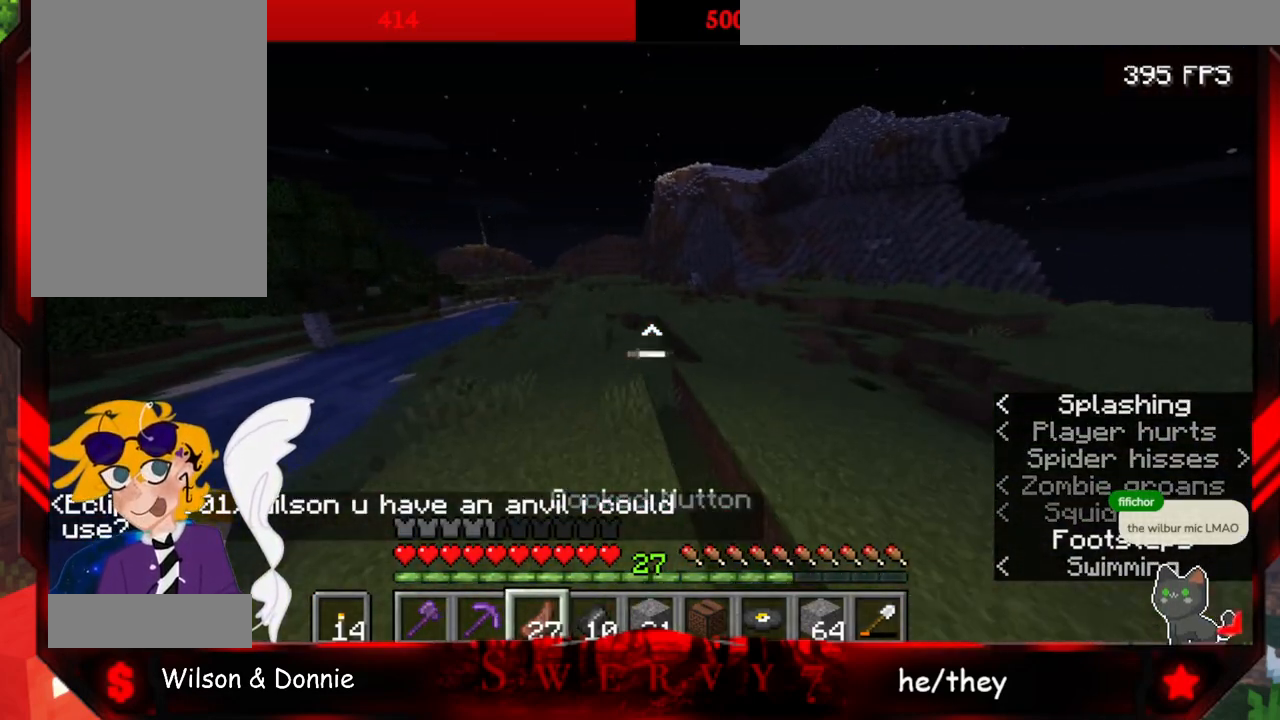
{"keys": ["space", "w"], "mouse": [], "events": []}
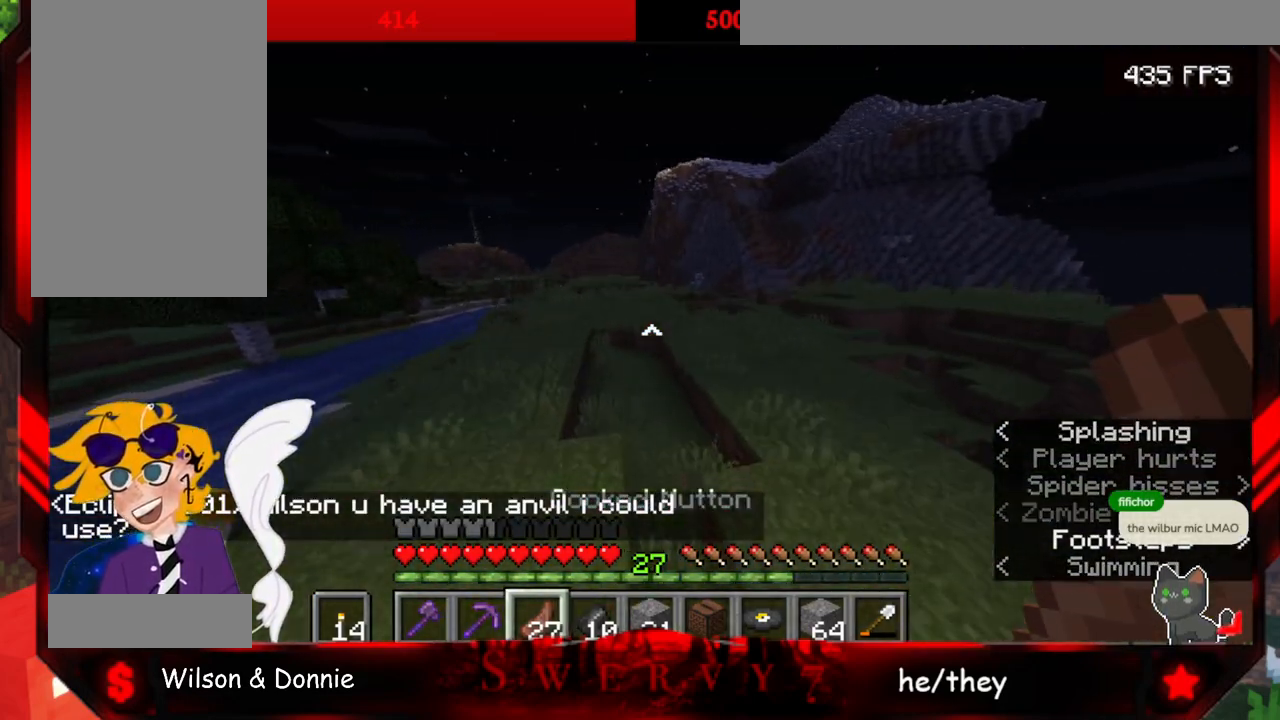
{"keys": ["space", "w"], "mouse": [], "events": []}
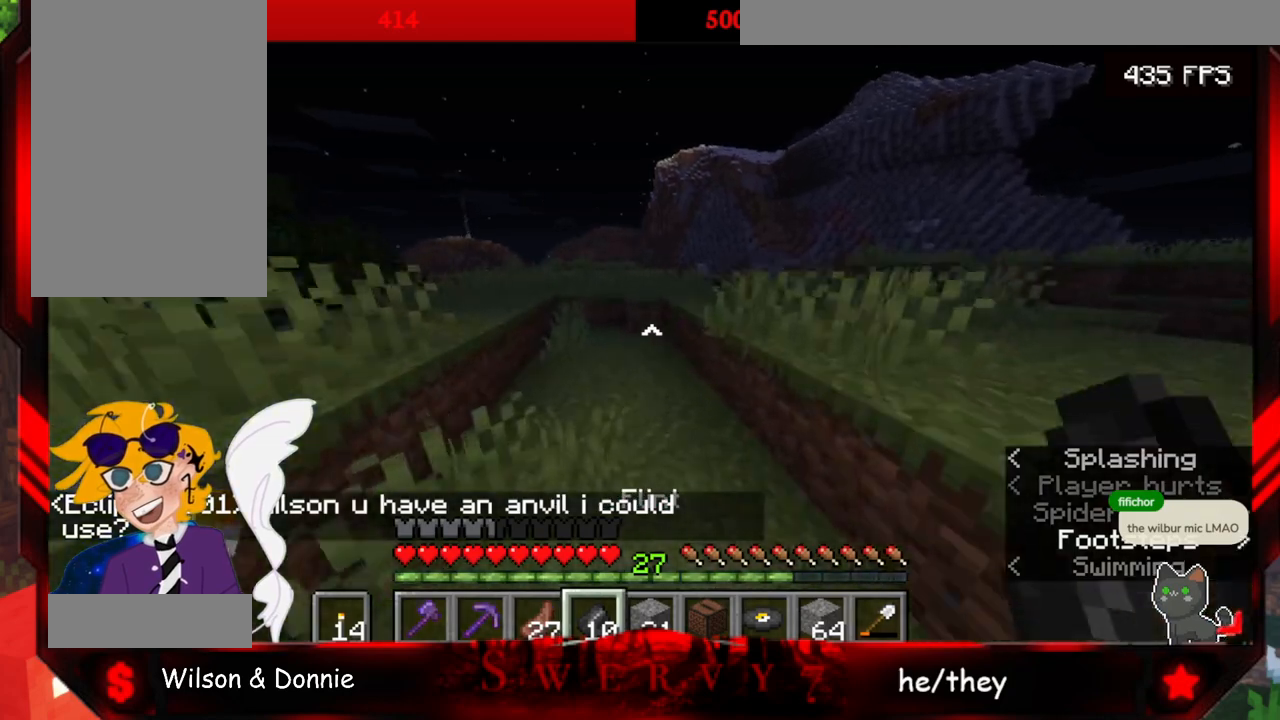
{"keys": ["space", "w"], "mouse": [], "events": []}
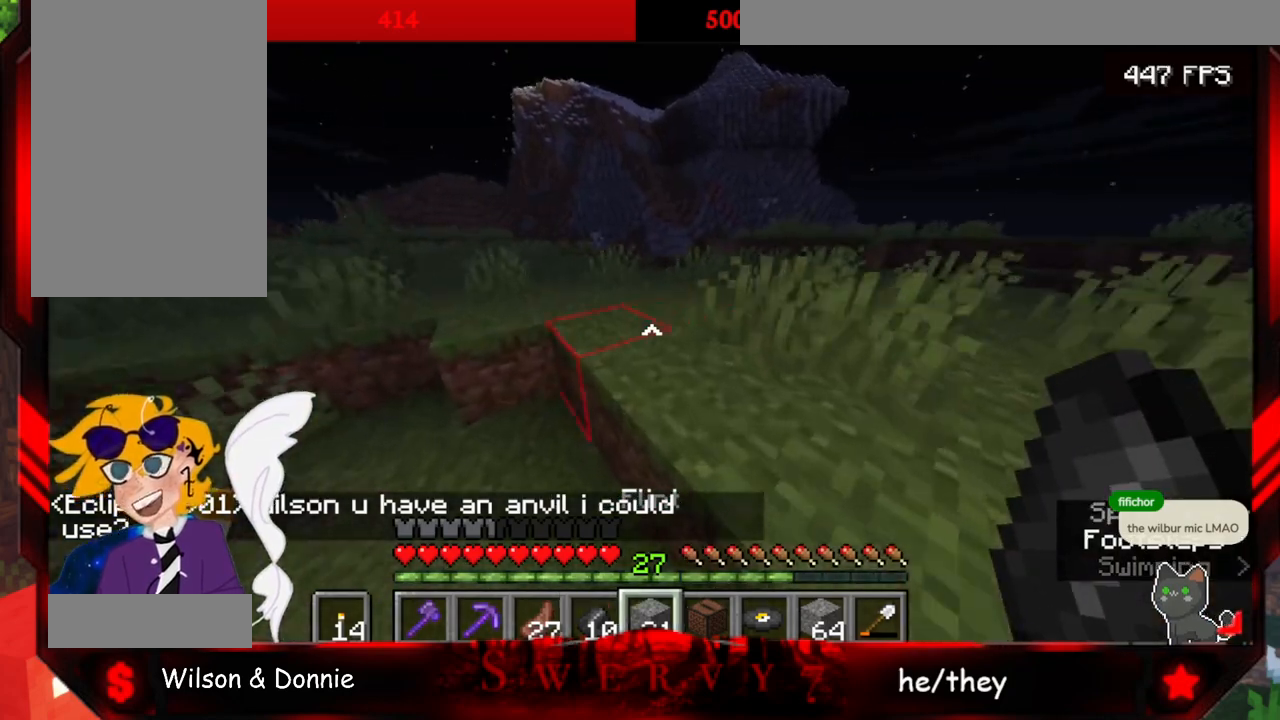
{"keys": ["space", "w"], "mouse": [], "events": []}
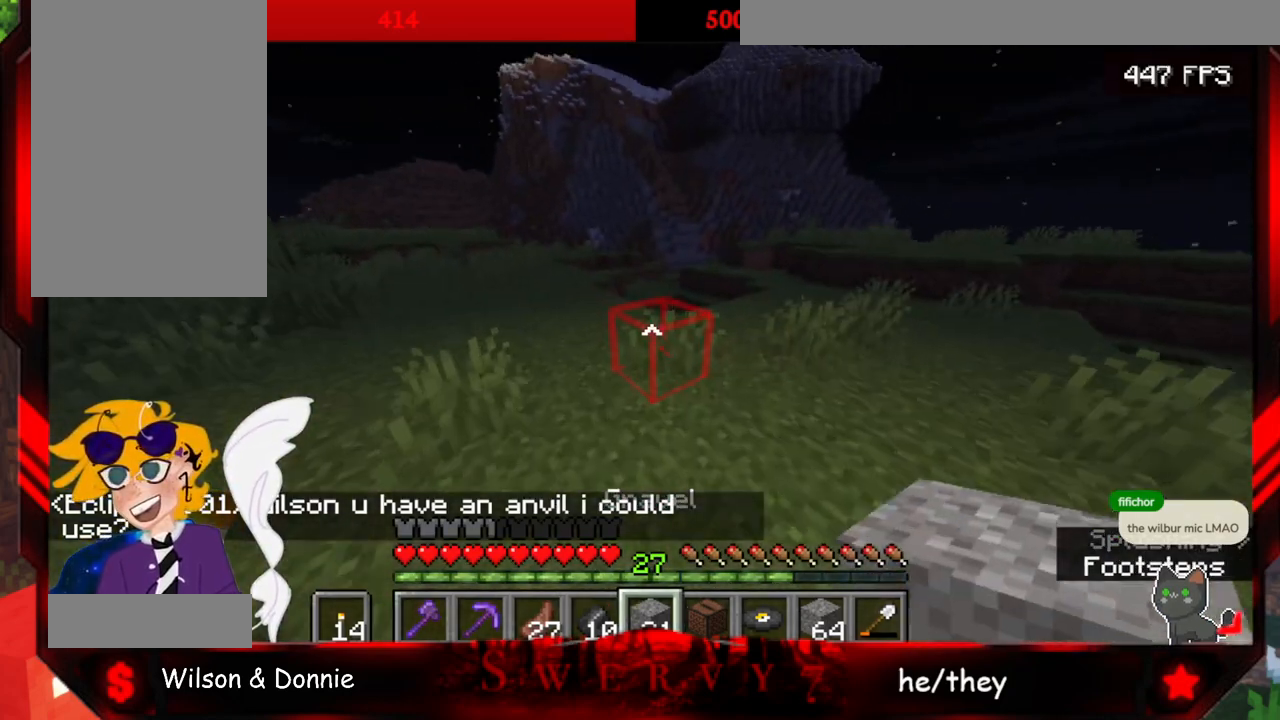
{"keys": ["a", "space", "w"], "mouse": [], "events": [[33, "a", "down"]]}
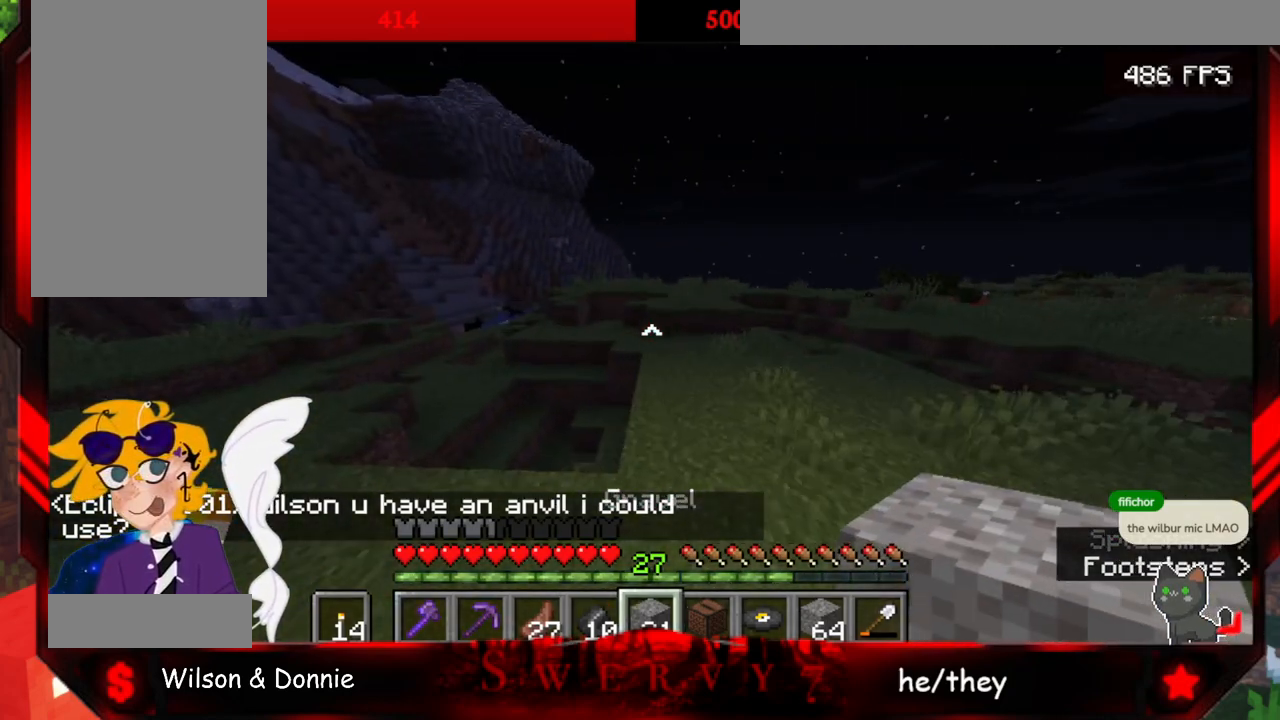
{"keys": ["a", "space", "w"], "mouse": [], "events": []}
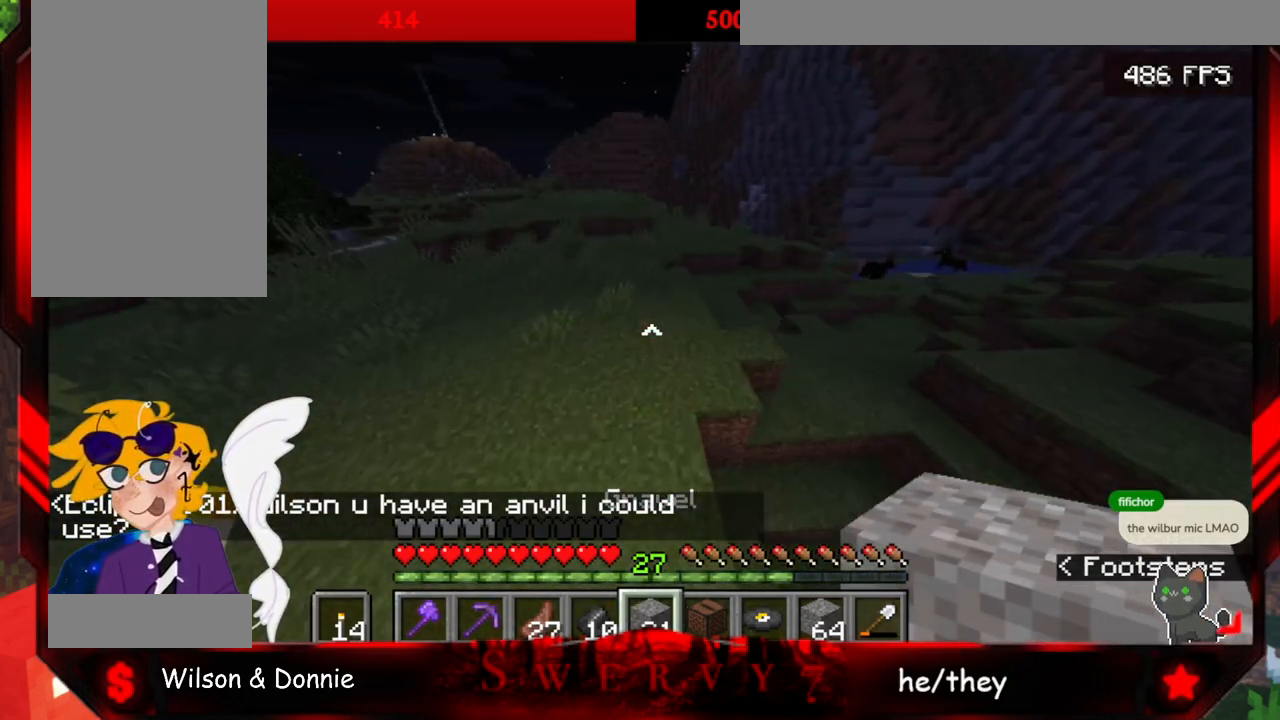
{"keys": ["space", "w"], "mouse": [], "events": [[100, "a", "up"]]}
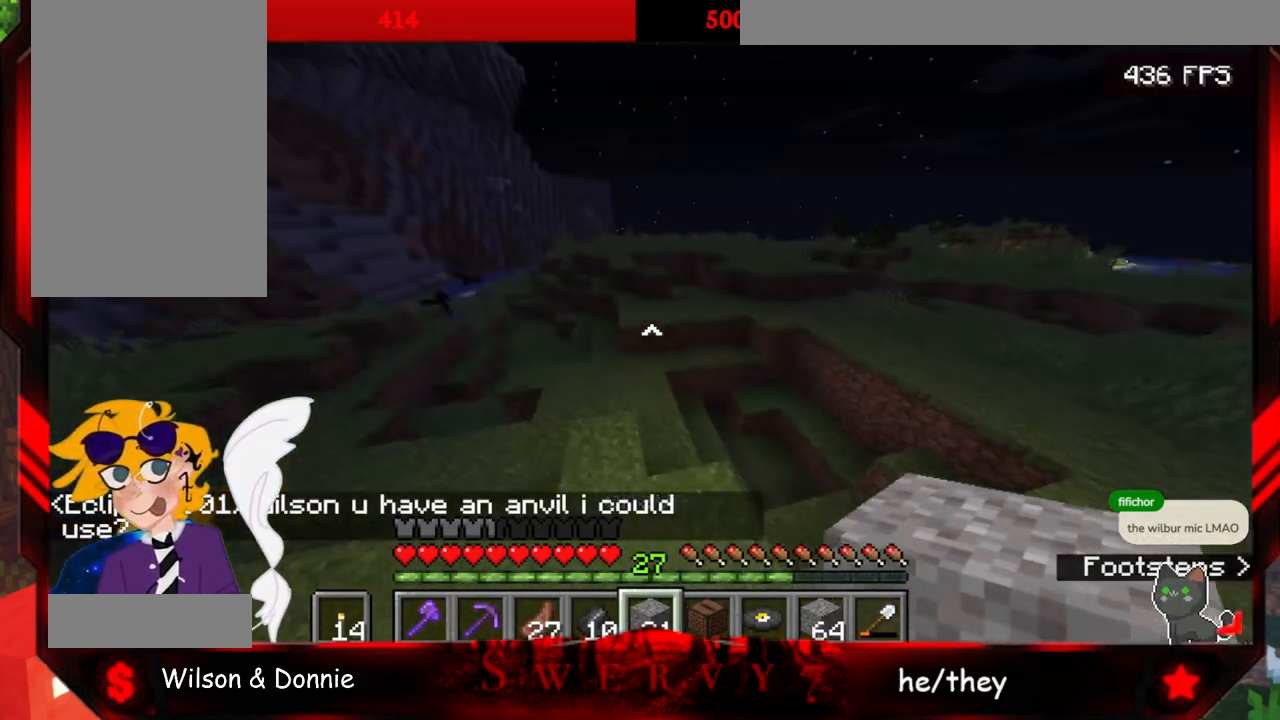
{"keys": ["space", "w"], "mouse": [], "events": []}
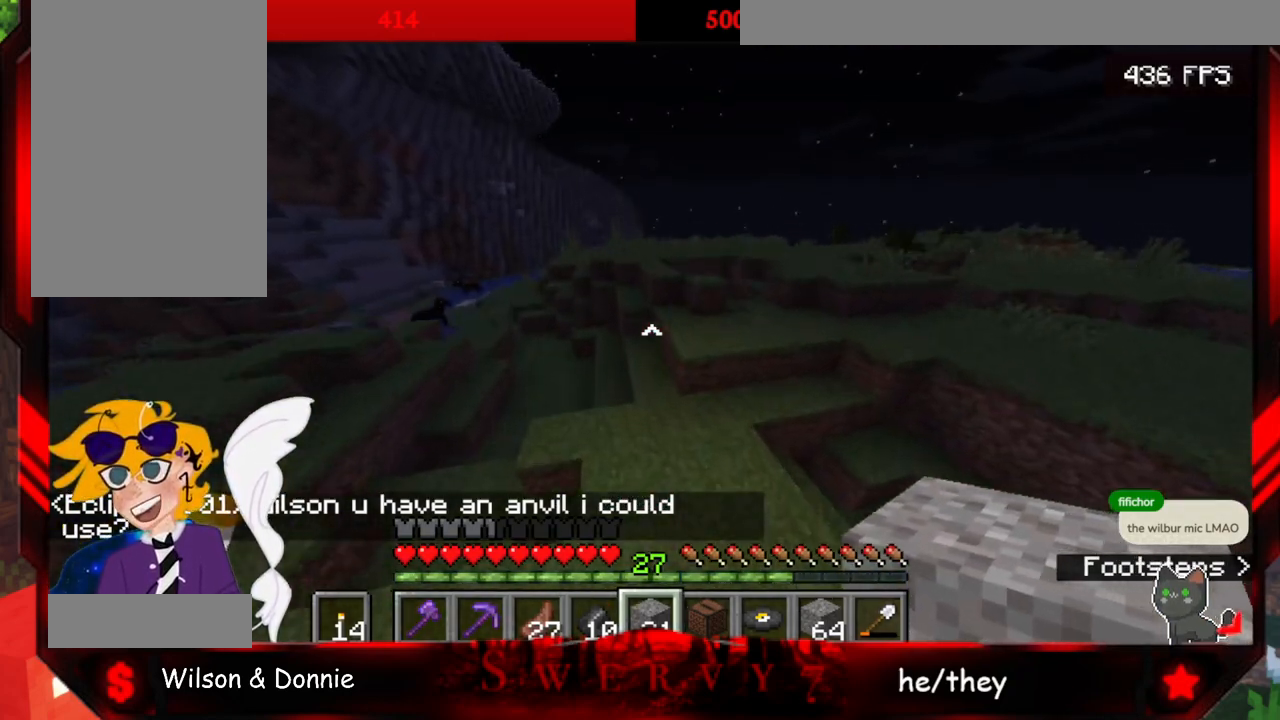
{"keys": ["space", "w"], "mouse": [], "events": []}
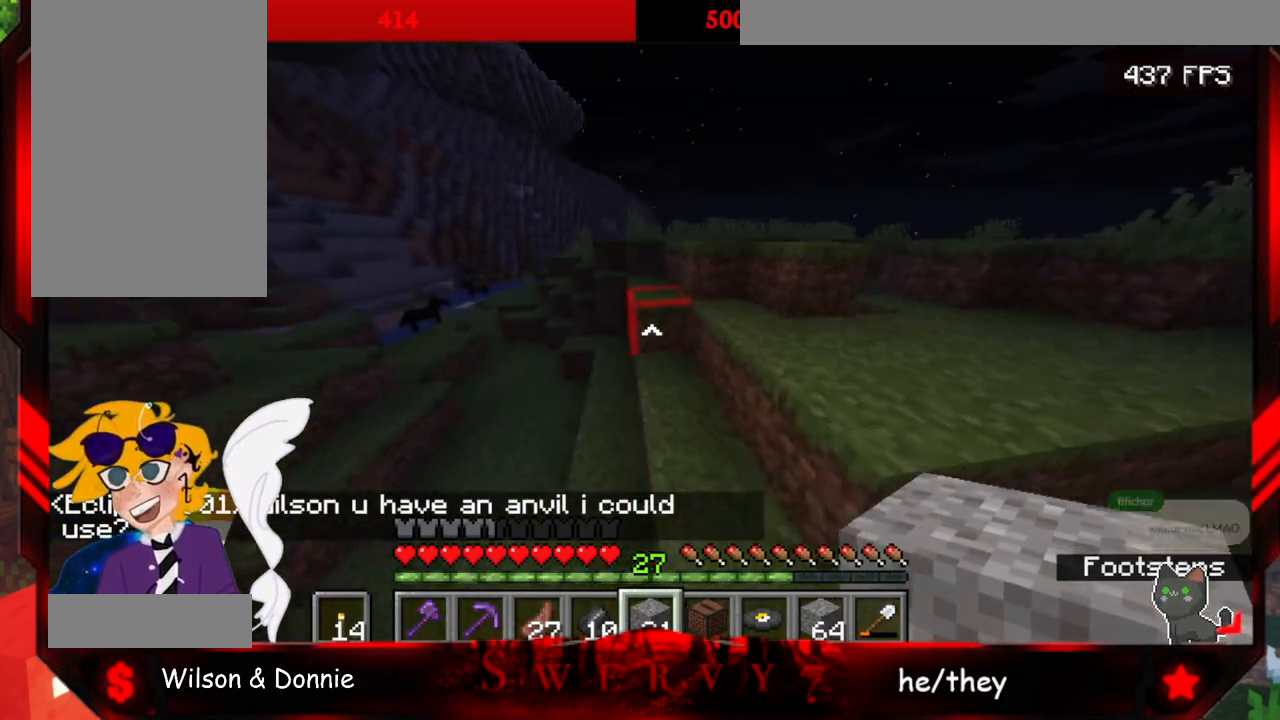
{"keys": ["a", "space", "w"], "mouse": [], "events": [[450, "a", "down"]]}
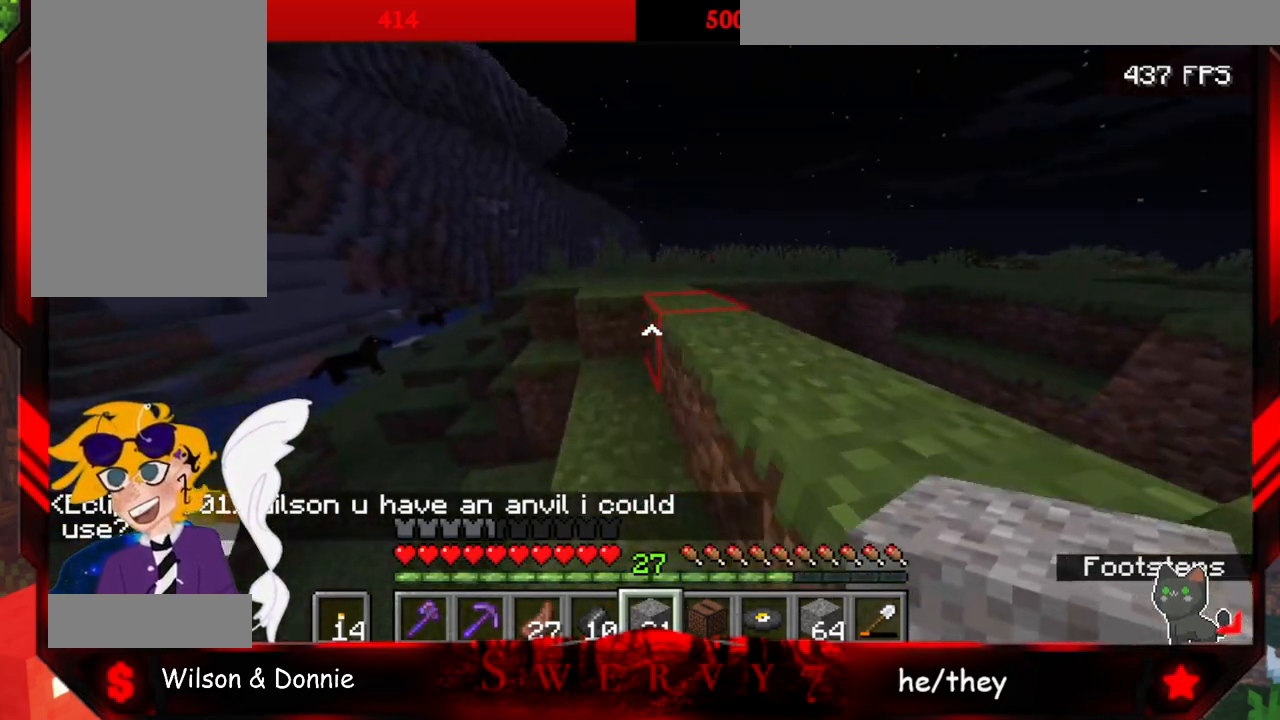
{"keys": ["space", "w"], "mouse": [], "events": [[400, "a", "up"]]}
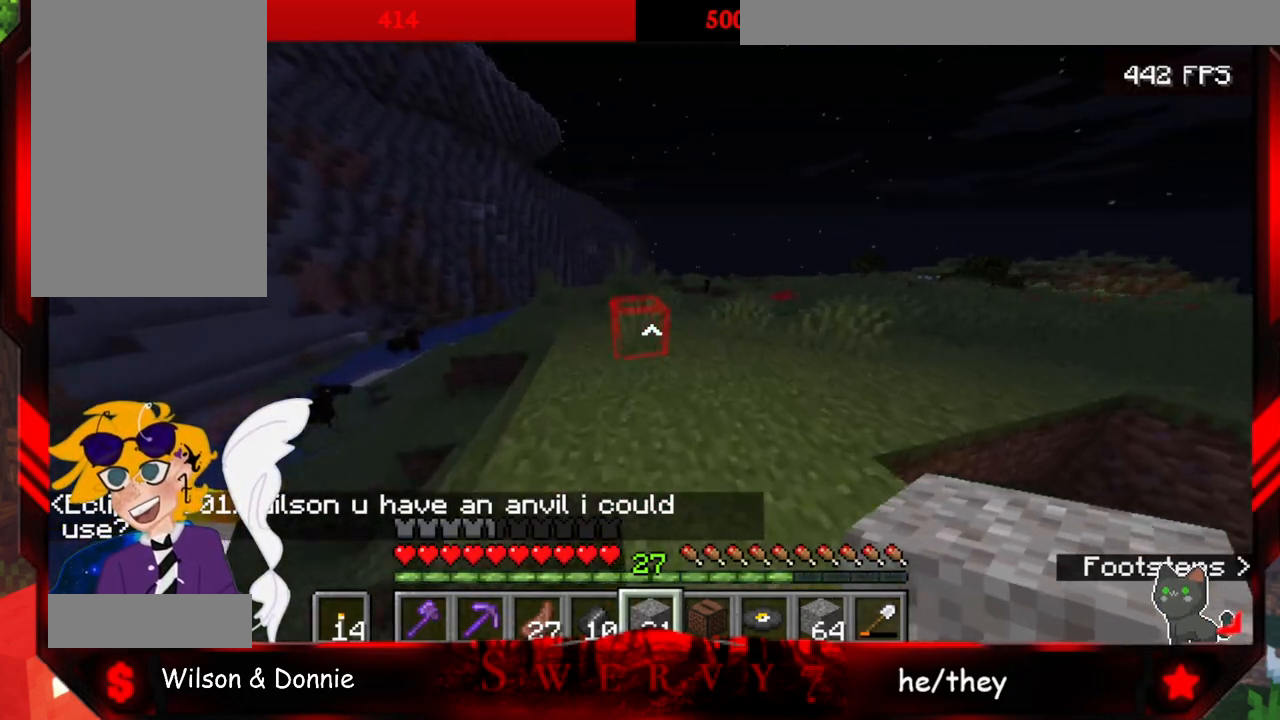
{"keys": ["space", "w"], "mouse": [], "events": []}
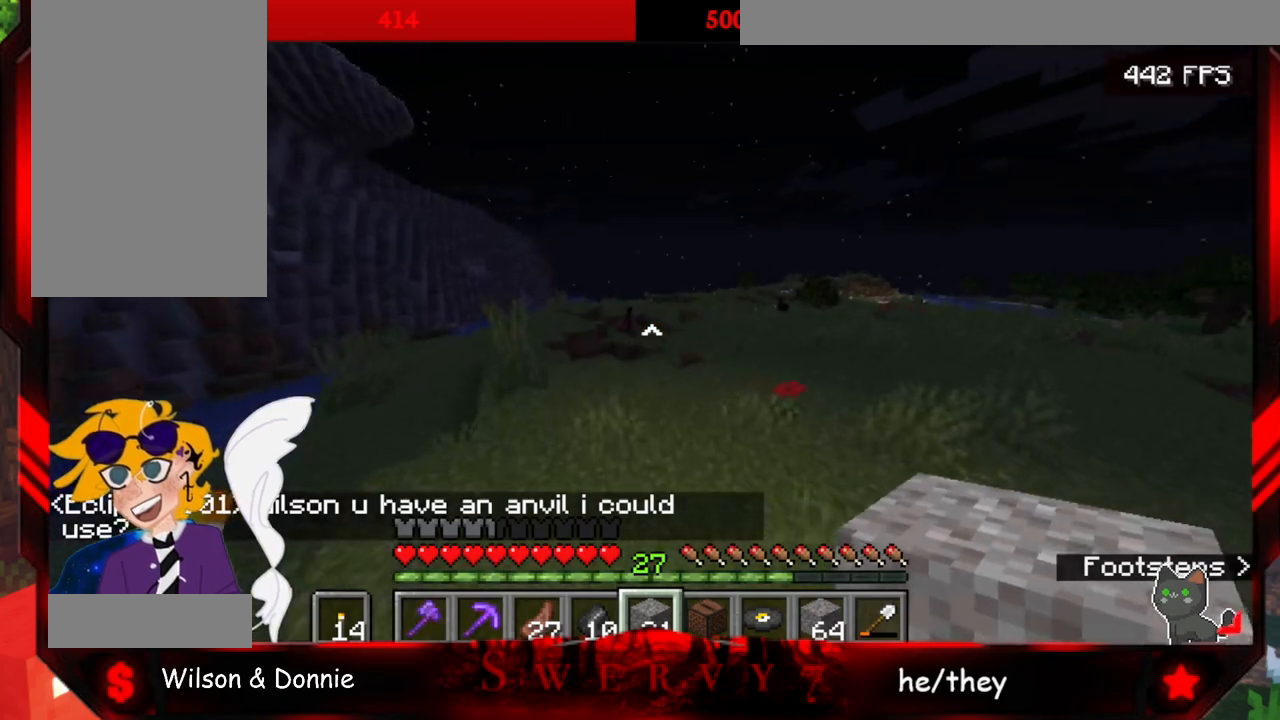
{"keys": ["space", "w"], "mouse": [], "events": []}
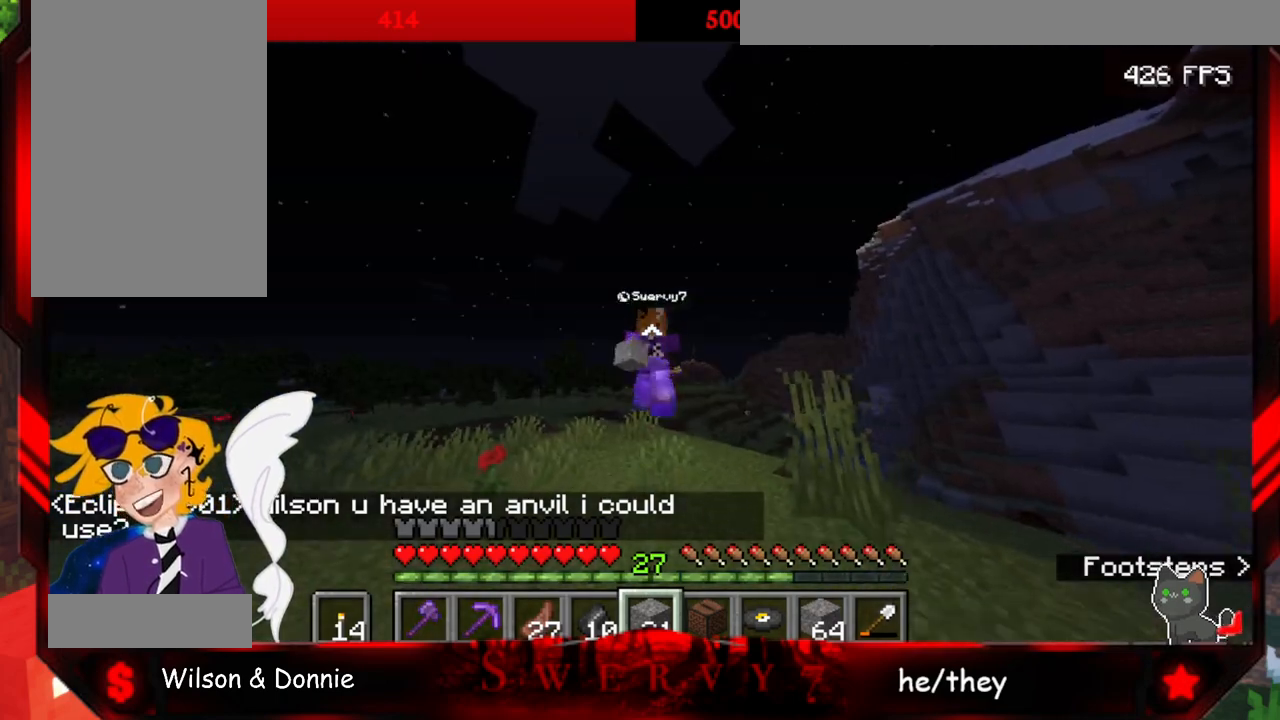
{"keys": ["w"], "mouse": [], "events": [[333, "space", "up"]]}
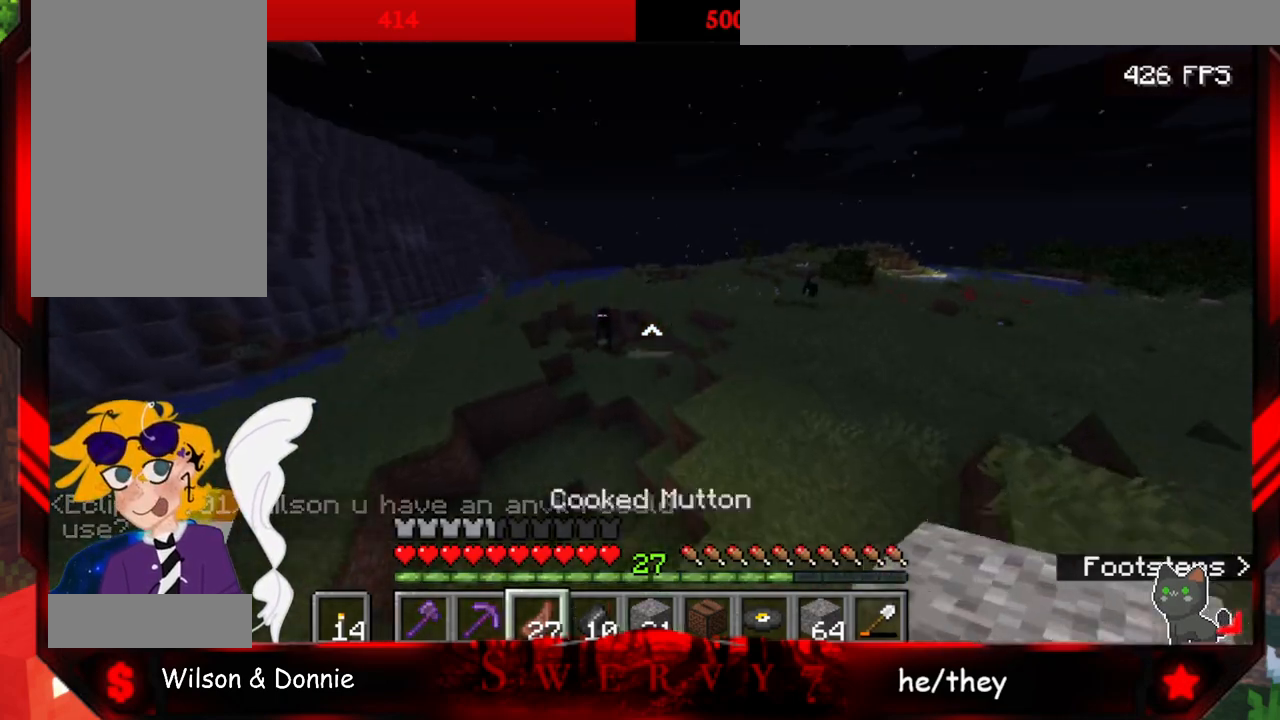
{"keys": ["space", "w"], "mouse": [], "events": [[433, "space", "down"]]}